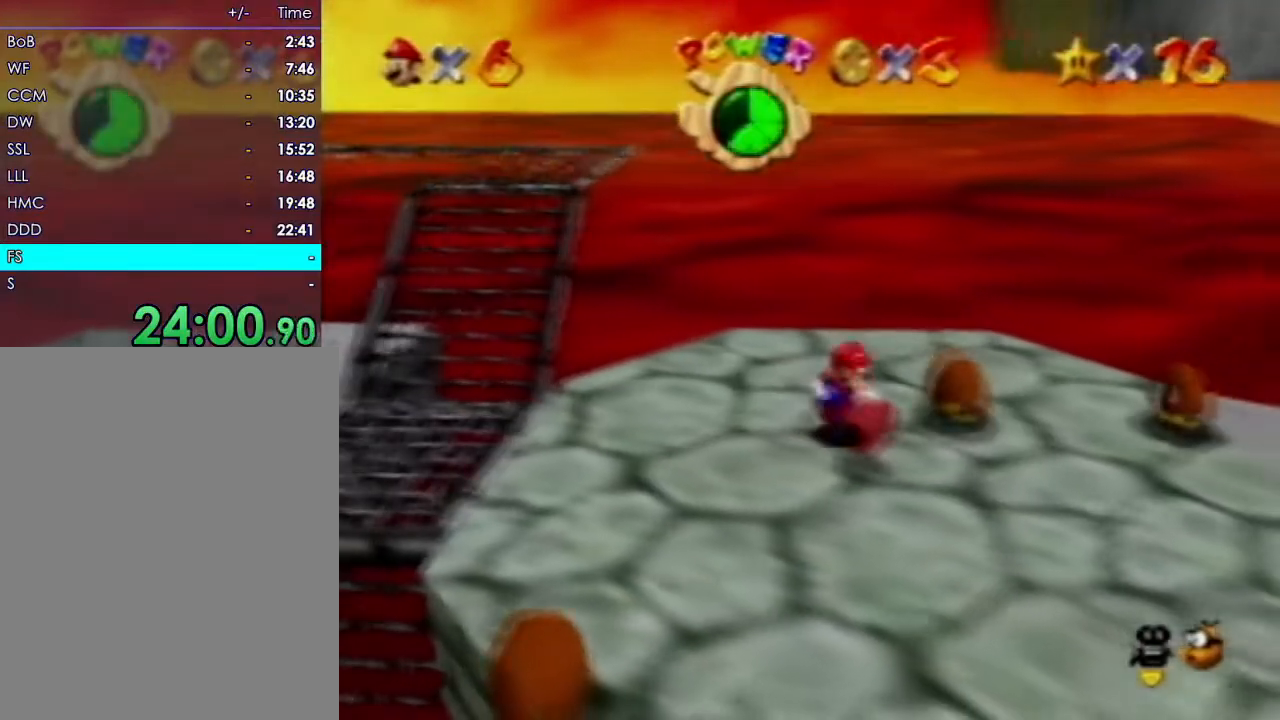
Gameplay with a controller (Nintendo layout); each line is a JSON object with the inputs held at the frame after it. "events" lists button and stick changes between this image and that frame as [ms after this image, input, new state], when the widget could be followed in between. Not read: A B L3 R3 Z.
{"buttons": [], "left_stick": "down-right"}
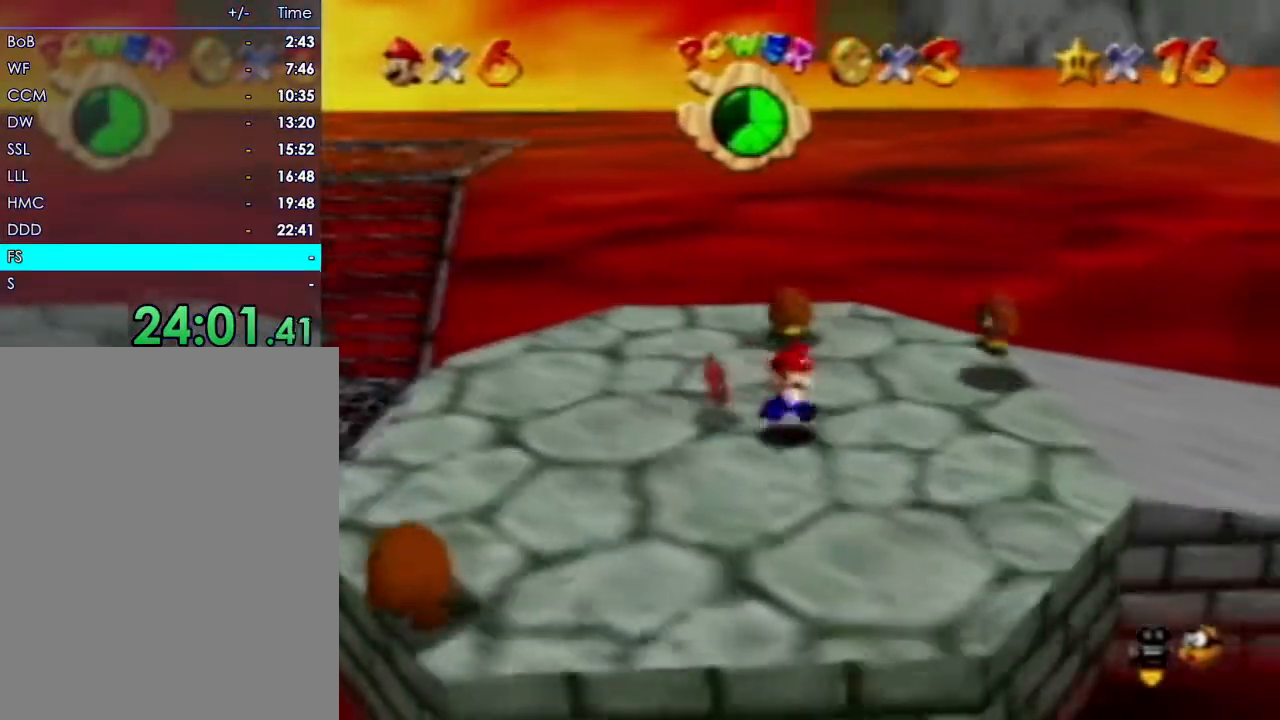
{"buttons": [], "left_stick": "down-right"}
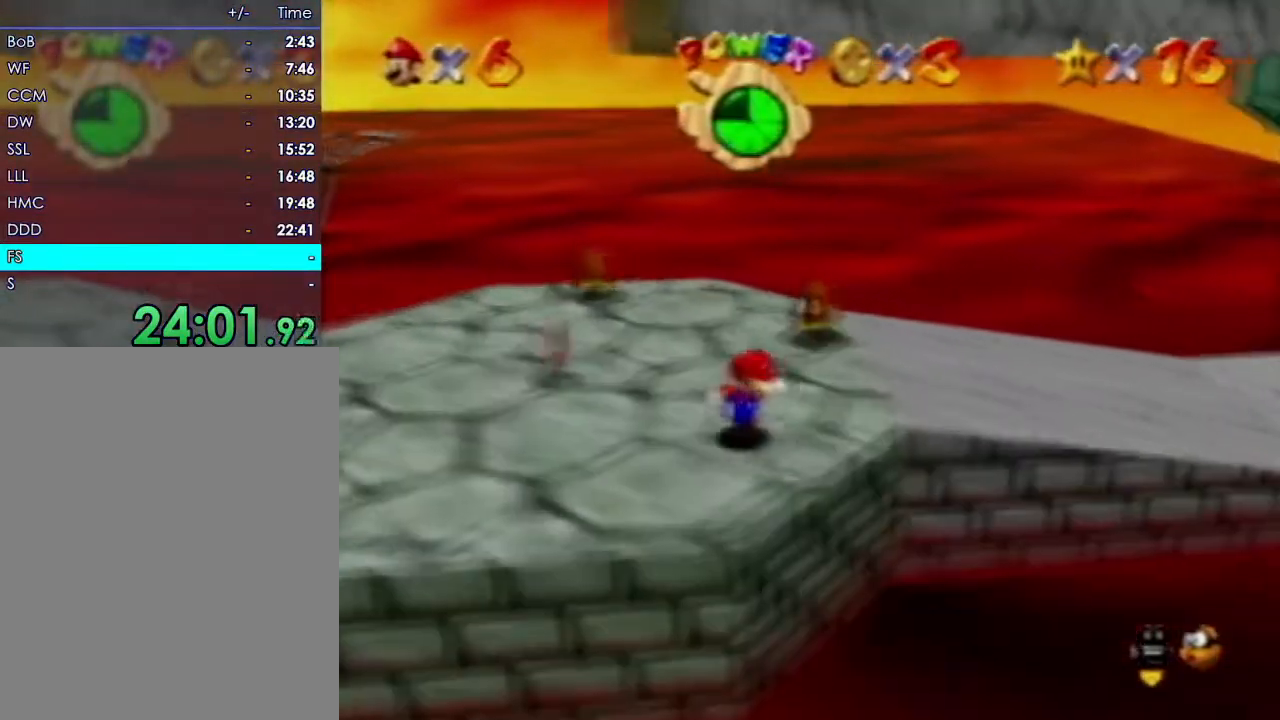
{"buttons": [], "left_stick": "down-right", "events": []}
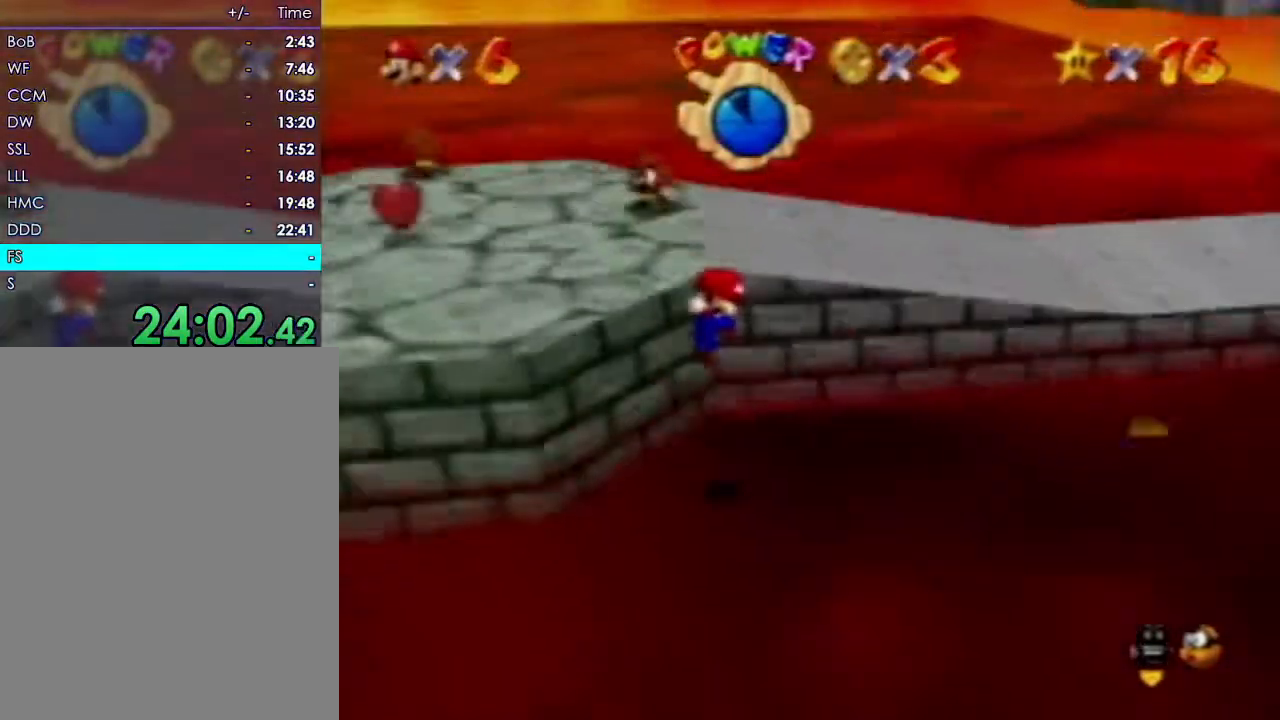
{"buttons": [], "left_stick": "up", "events": [[17, "left_stick", "center"], [67, "left_stick", "up"]]}
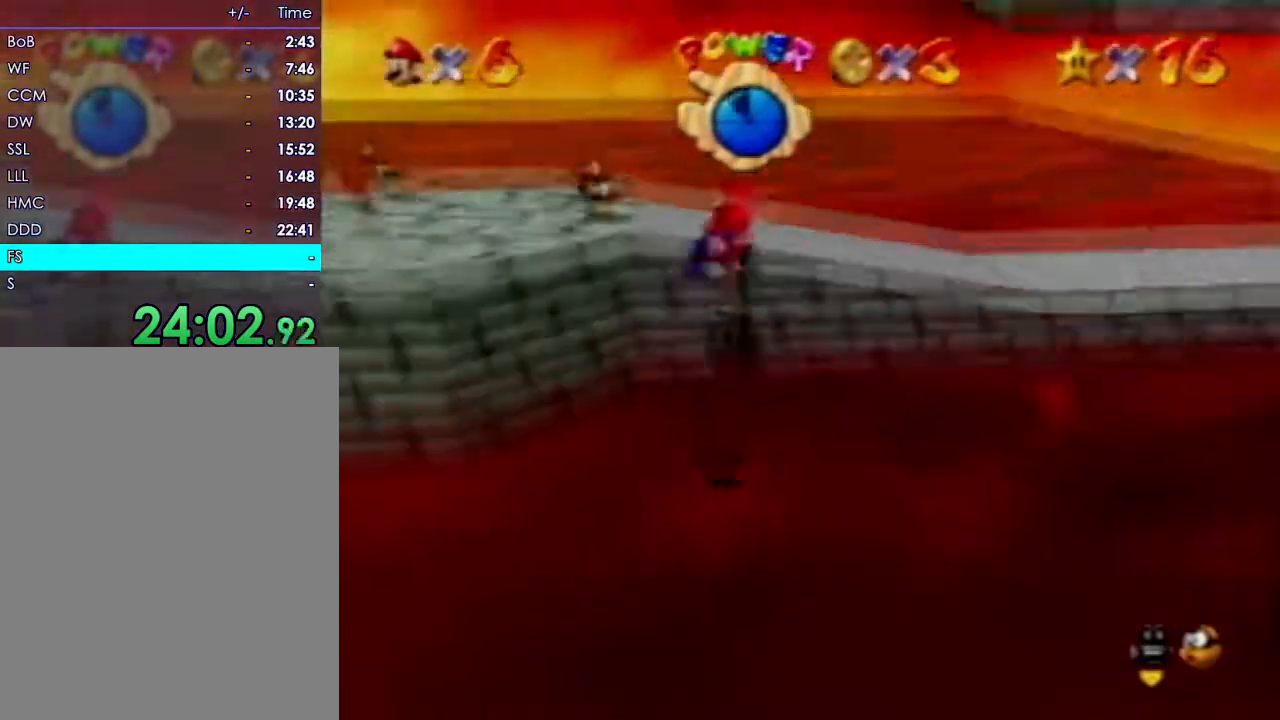
{"buttons": [], "left_stick": "up", "events": []}
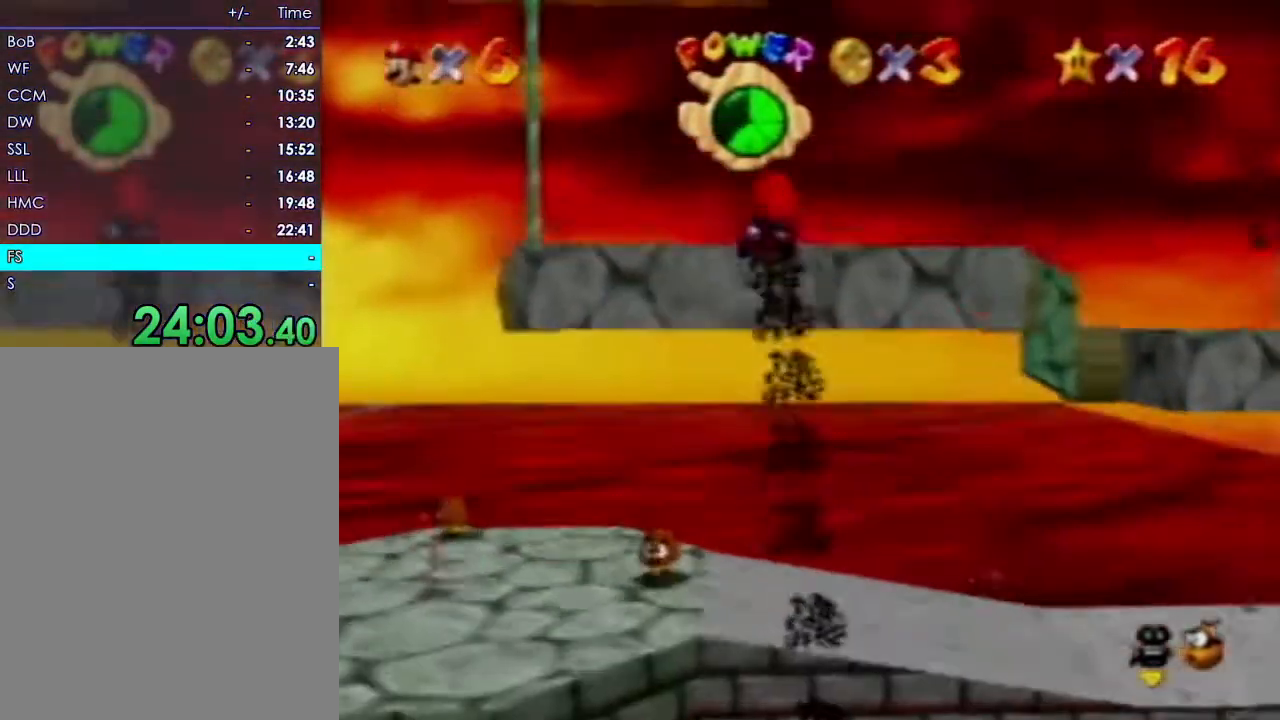
{"buttons": [], "left_stick": "up", "events": []}
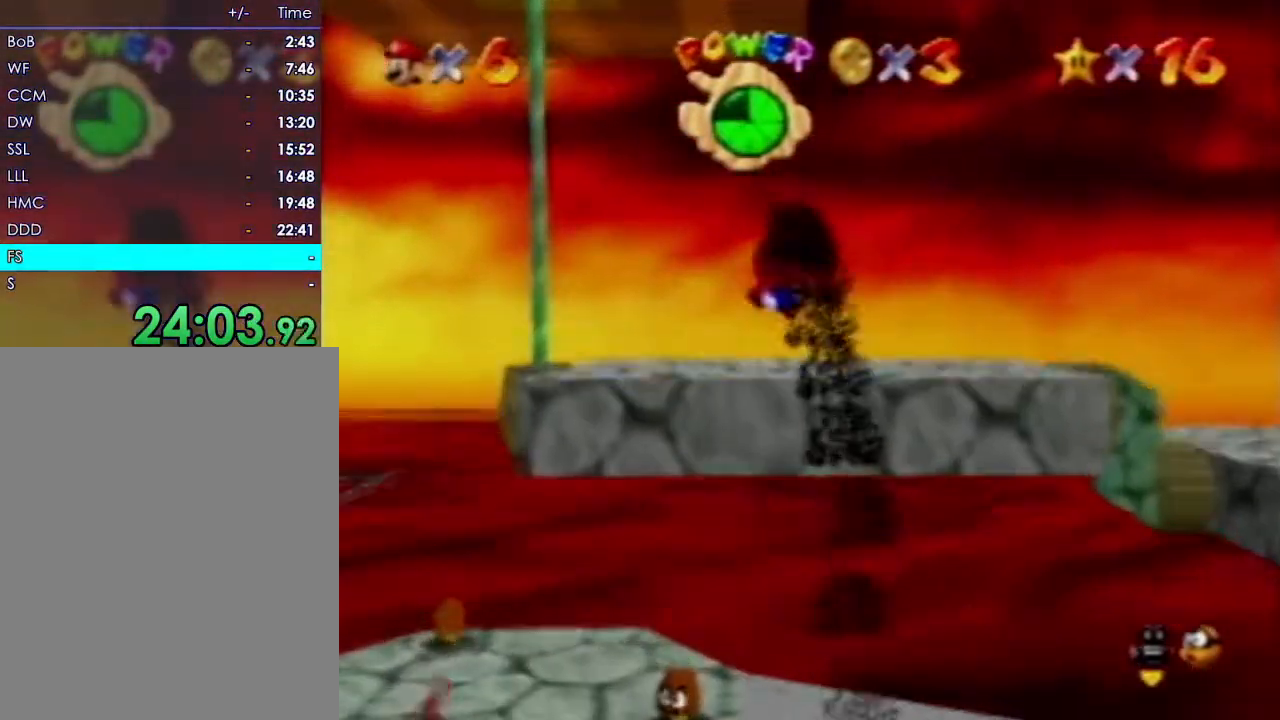
{"buttons": [], "left_stick": "up-left", "events": [[250, "left_stick", "center"], [433, "left_stick", "left"], [483, "left_stick", "up-left"]]}
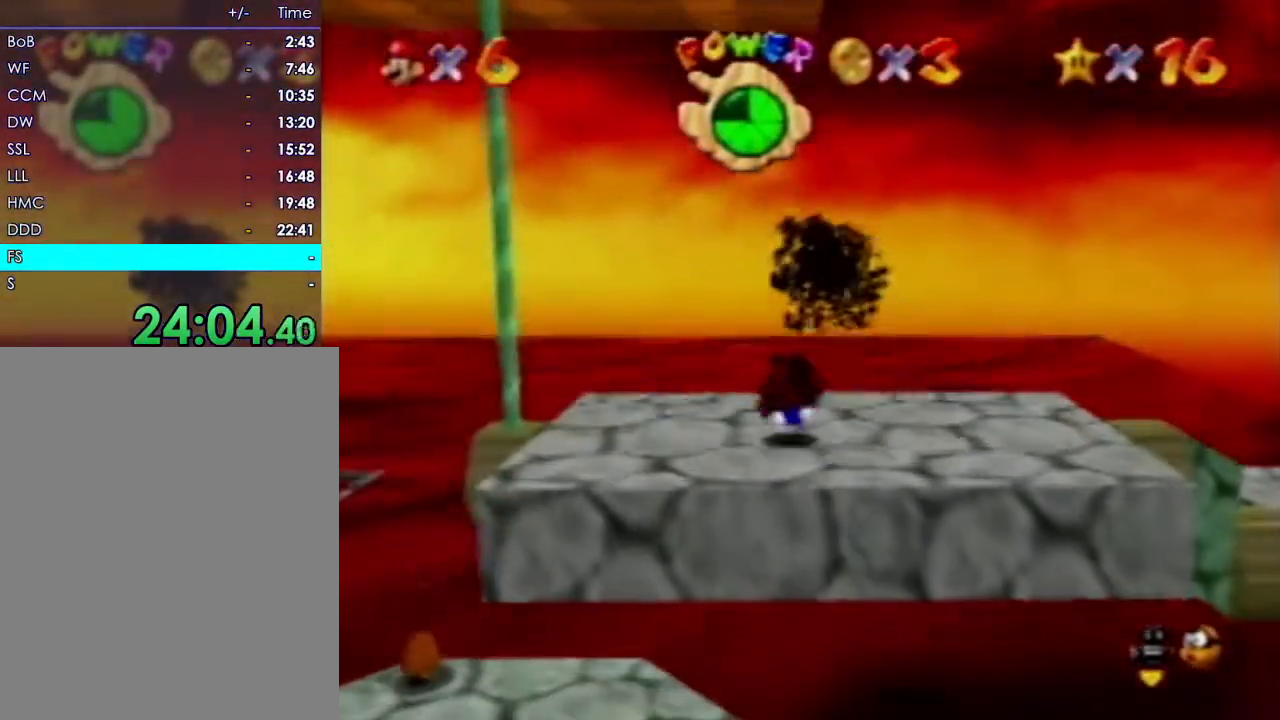
{"buttons": [], "left_stick": "left"}
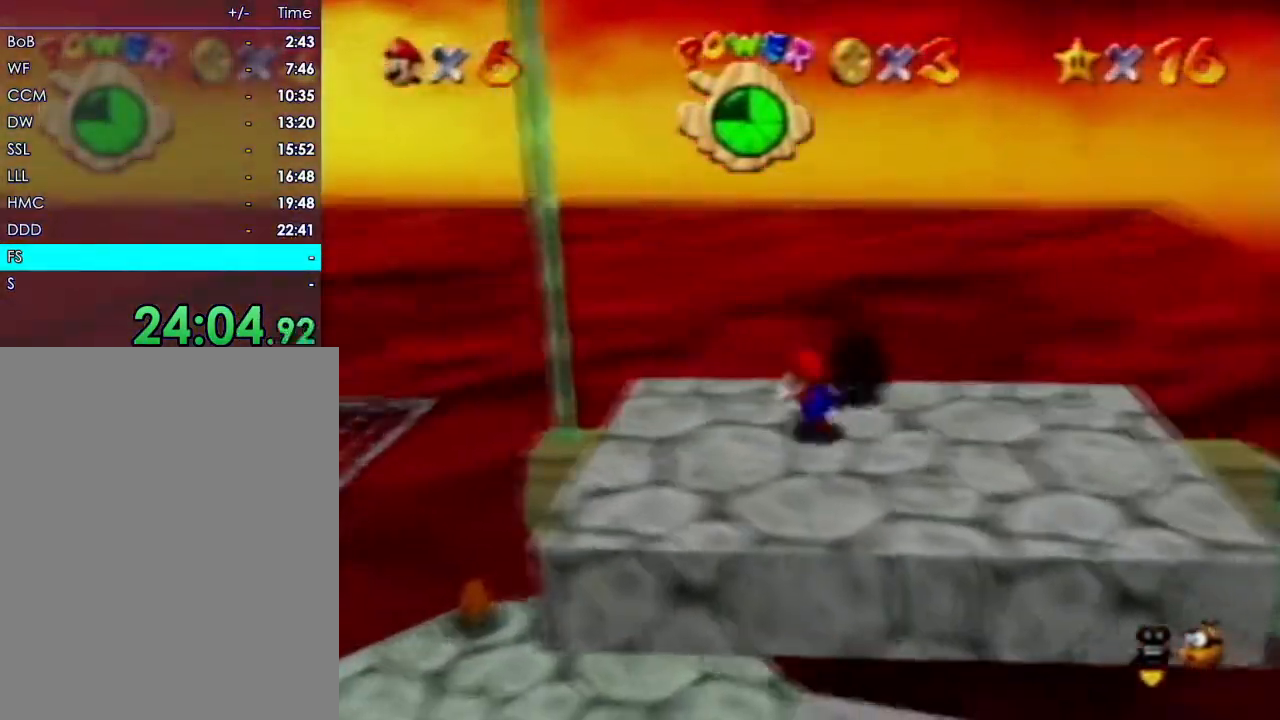
{"buttons": [], "left_stick": "down-right", "events": [[350, "left_stick", "down-right"]]}
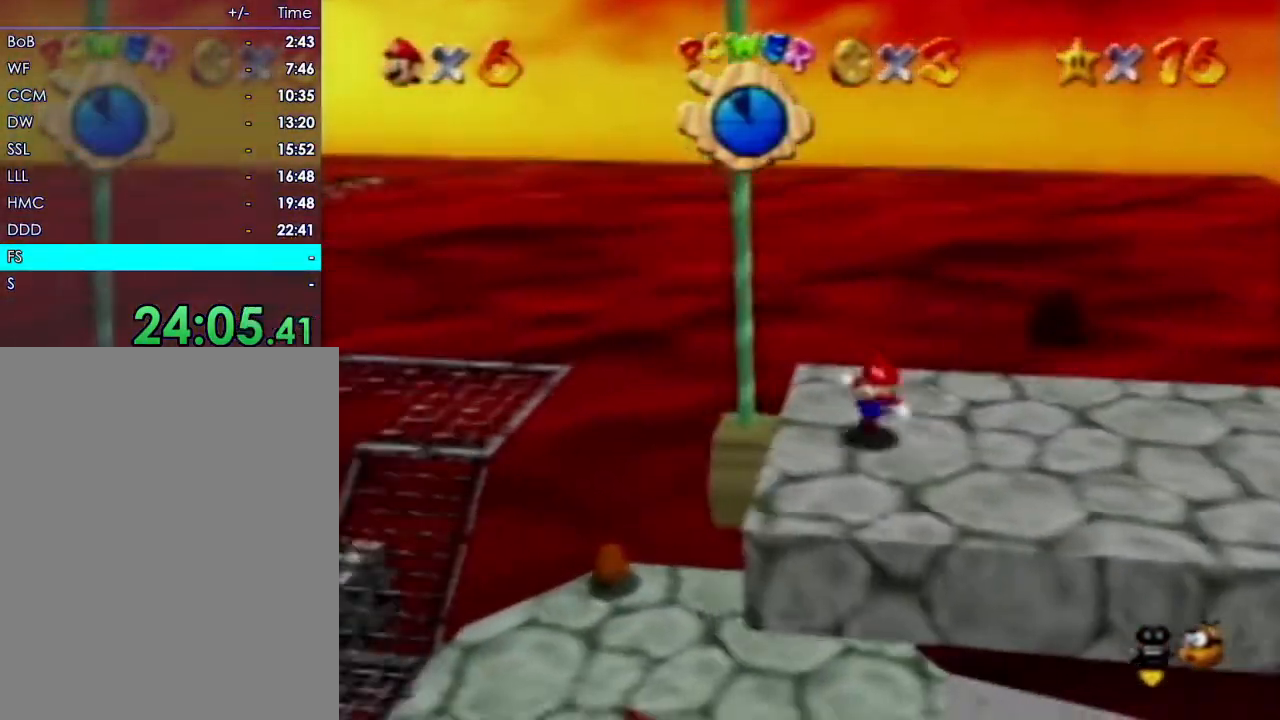
{"buttons": [], "left_stick": "left"}
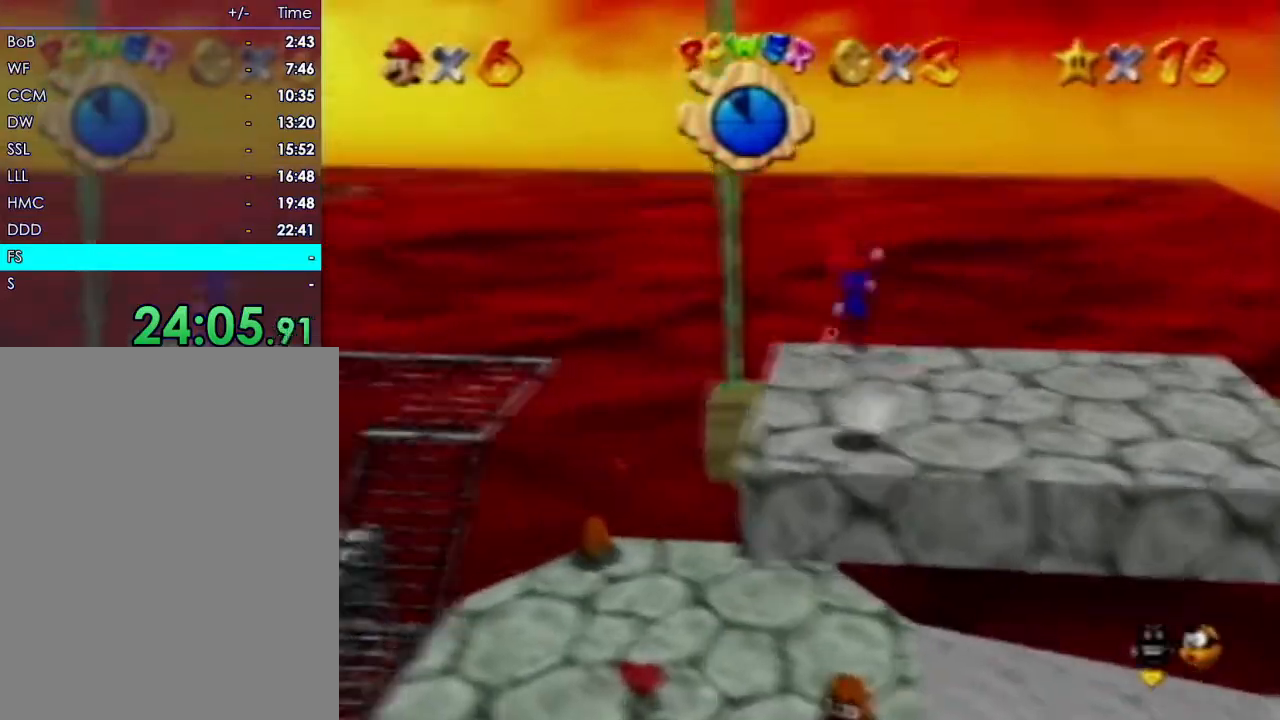
{"buttons": [], "left_stick": "up", "events": [[167, "left_stick", "up-left"], [483, "left_stick", "up"]]}
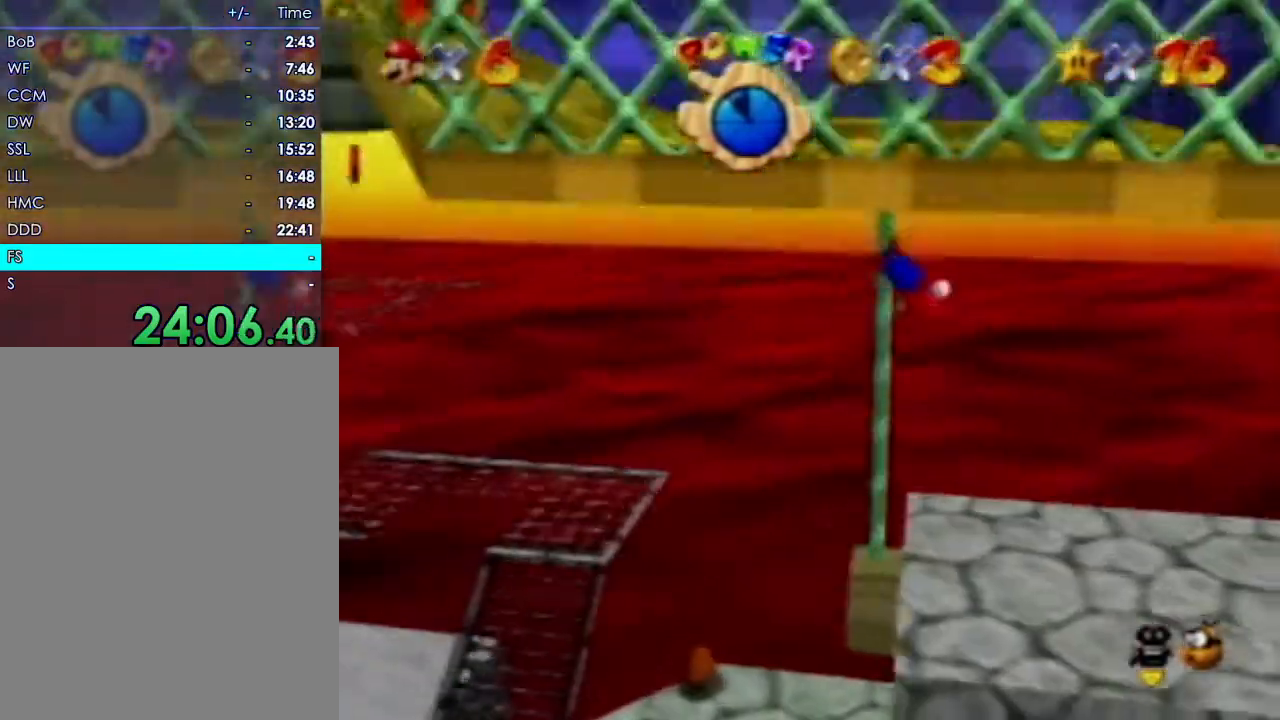
{"buttons": [], "left_stick": "up", "events": []}
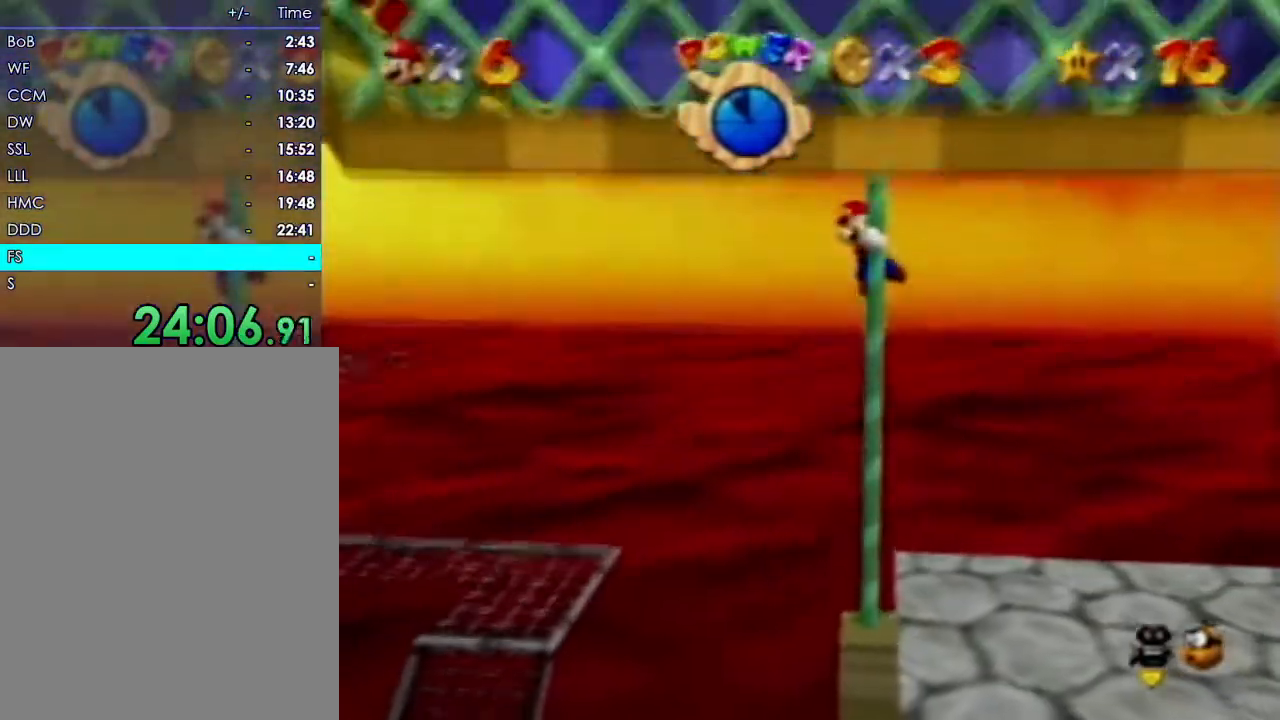
{"buttons": [], "left_stick": "up", "events": []}
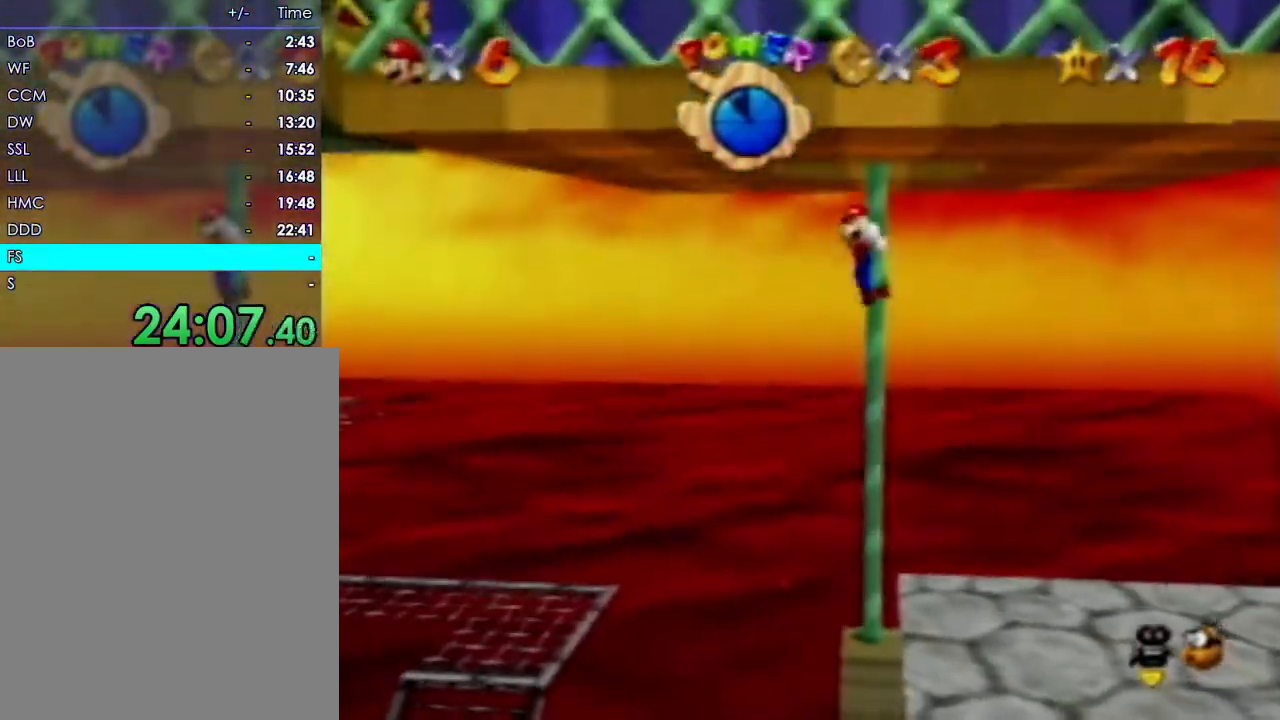
{"buttons": [], "left_stick": "down-left", "events": [[233, "left_stick", "up-left"], [433, "left_stick", "down-left"]]}